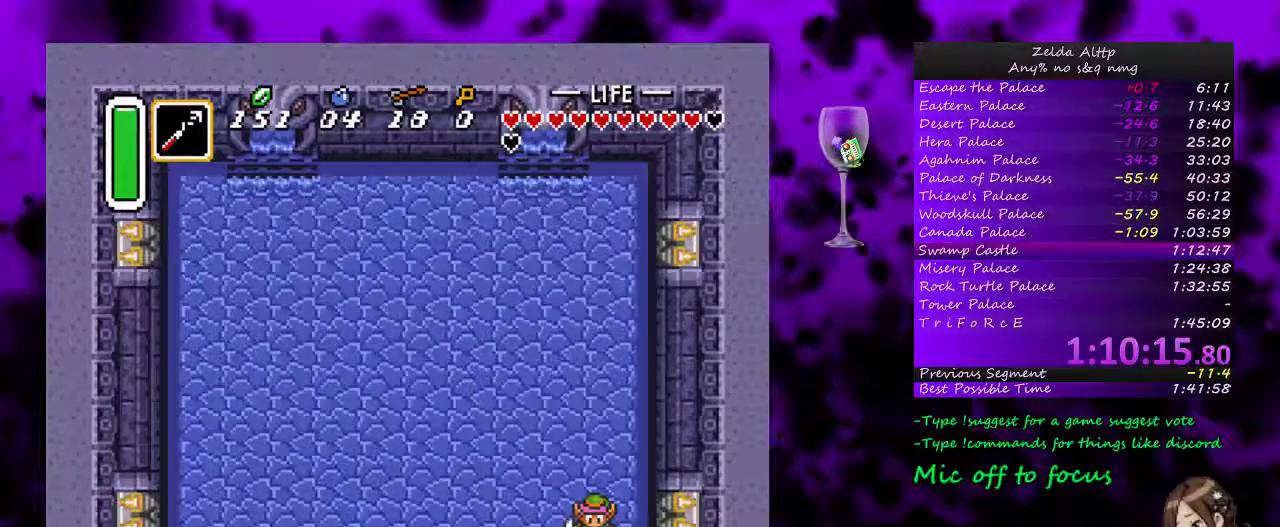
Gameplay with a controller (Nintendo layout); each line is a JSON object with the inputs held at the frame after it. "events" lists button and stick changes between this image and that frame as [ms after this image, input, new state], when the widget could be followed in between. Not read: L1 L3 R1 R3.
{"buttons": ["B", "DPAD_LEFT"], "events": [[417, "DPAD_LEFT", "down"]]}
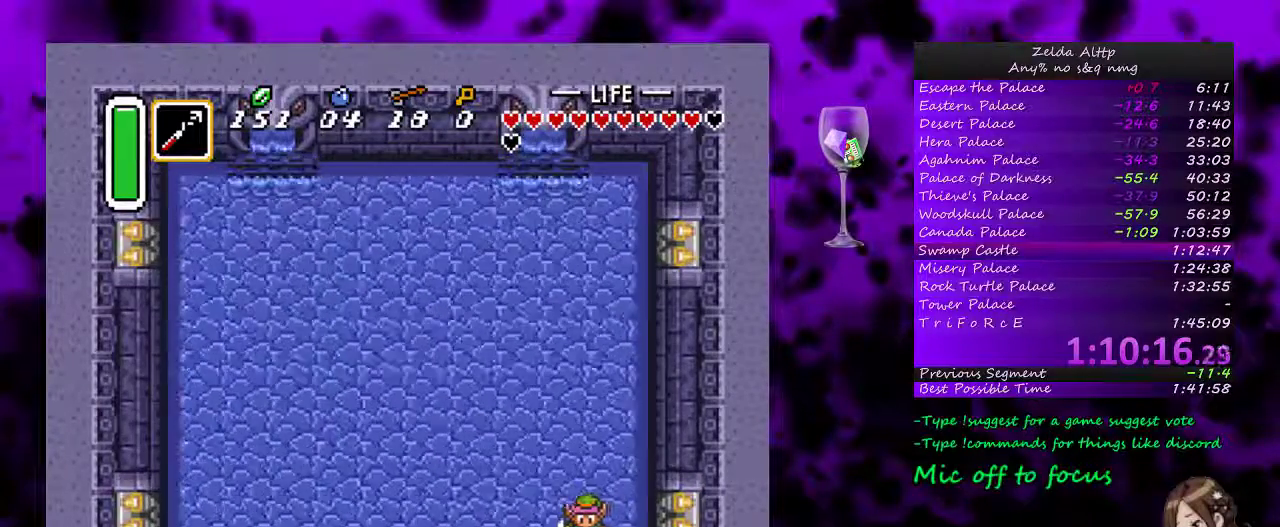
{"buttons": ["B", "DPAD_LEFT"], "events": []}
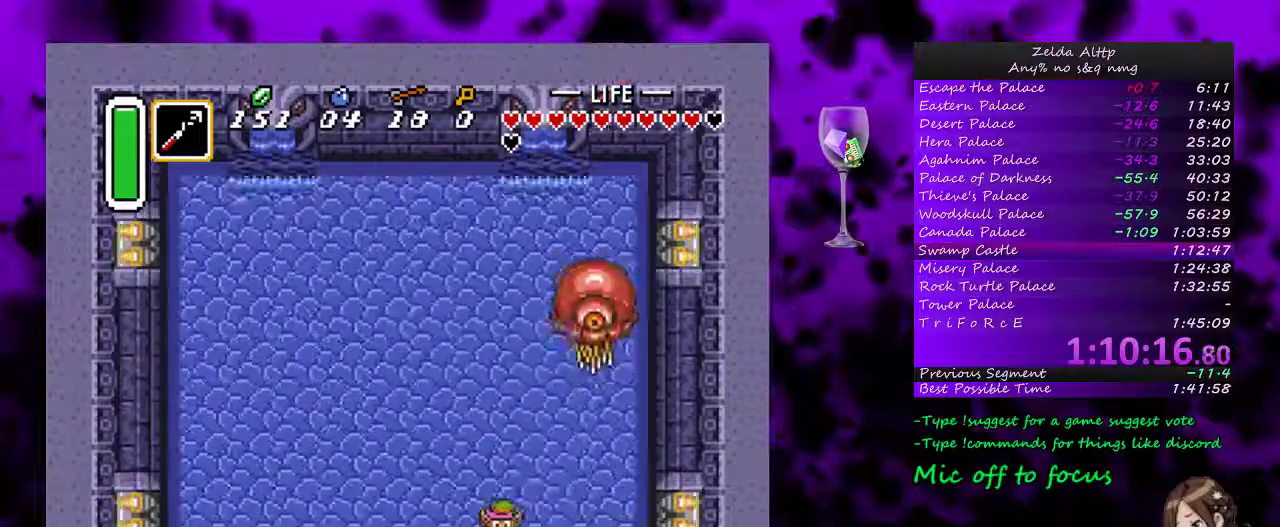
{"buttons": [], "events": [[50, "DPAD_LEFT", "up"], [117, "DPAD_RIGHT", "down"], [133, "DPAD_UP", "down"], [333, "DPAD_UP", "up"], [417, "DPAD_RIGHT", "up"], [483, "B", "up"]]}
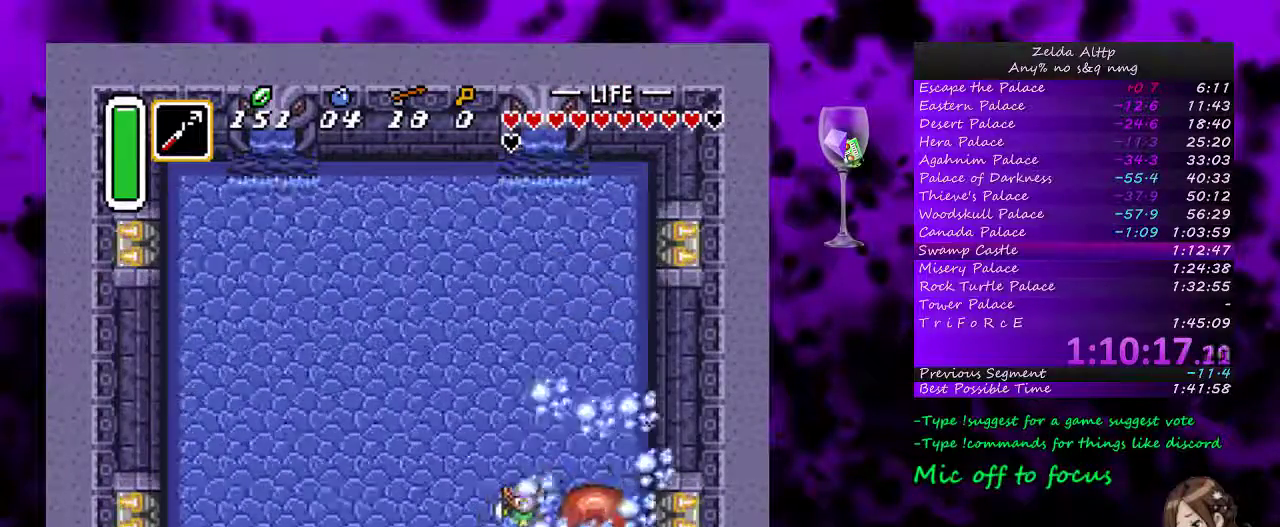
{"buttons": [], "events": []}
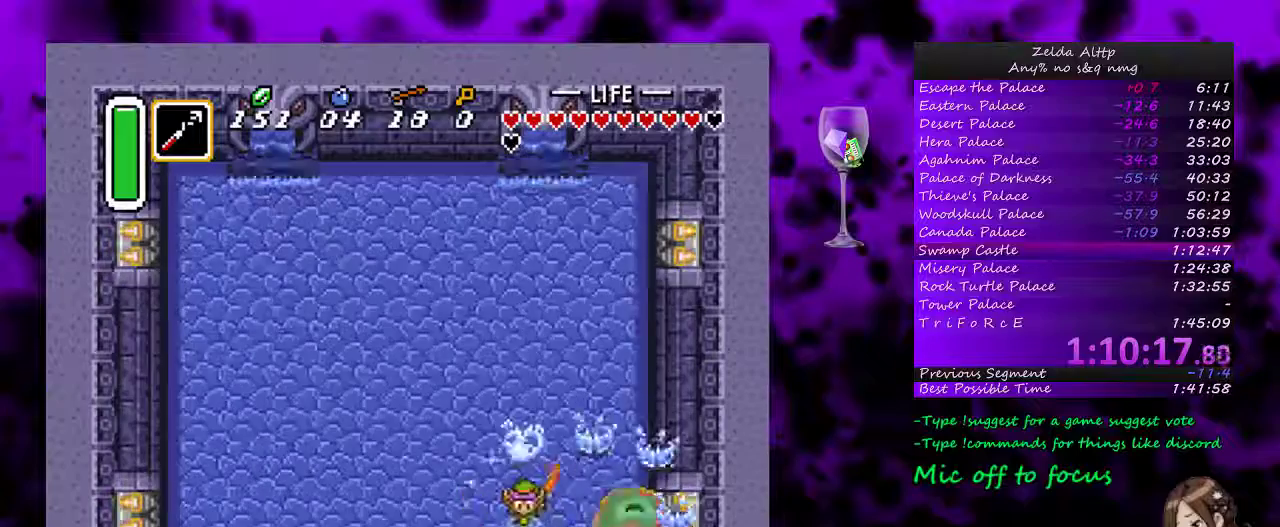
{"buttons": ["B", "DPAD_RIGHT"], "events": [[200, "B", "down"], [417, "DPAD_RIGHT", "down"]]}
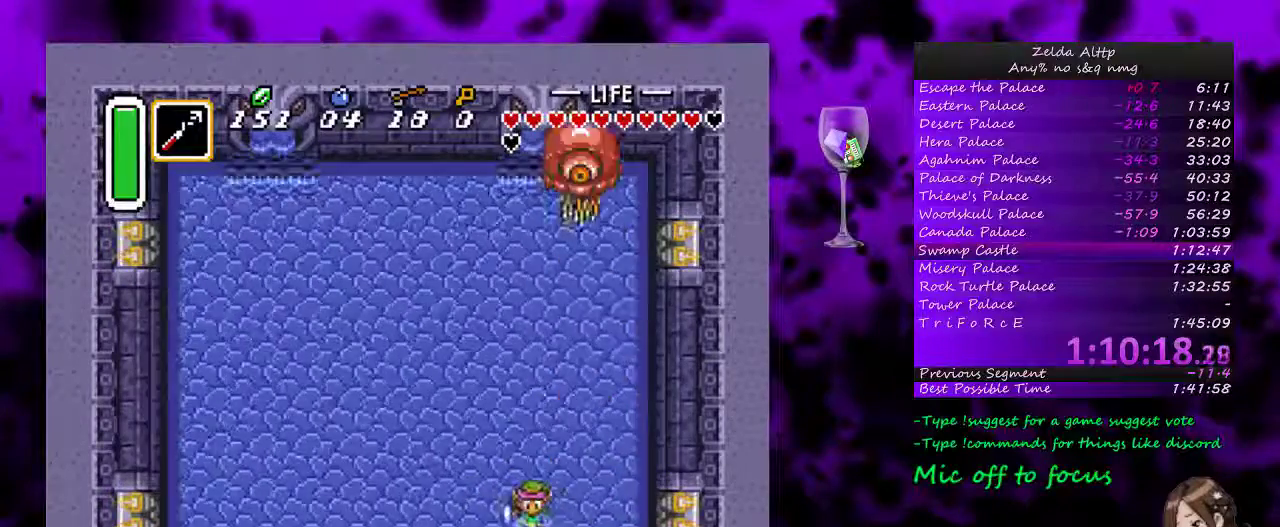
{"buttons": ["B"], "events": [[300, "DPAD_RIGHT", "up"]]}
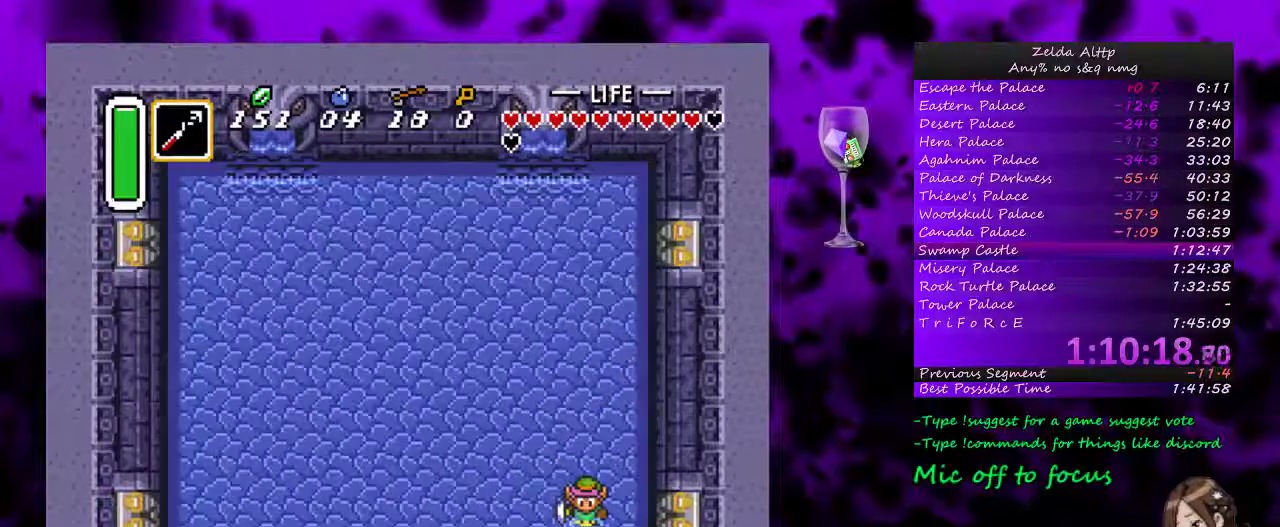
{"buttons": ["B"], "events": []}
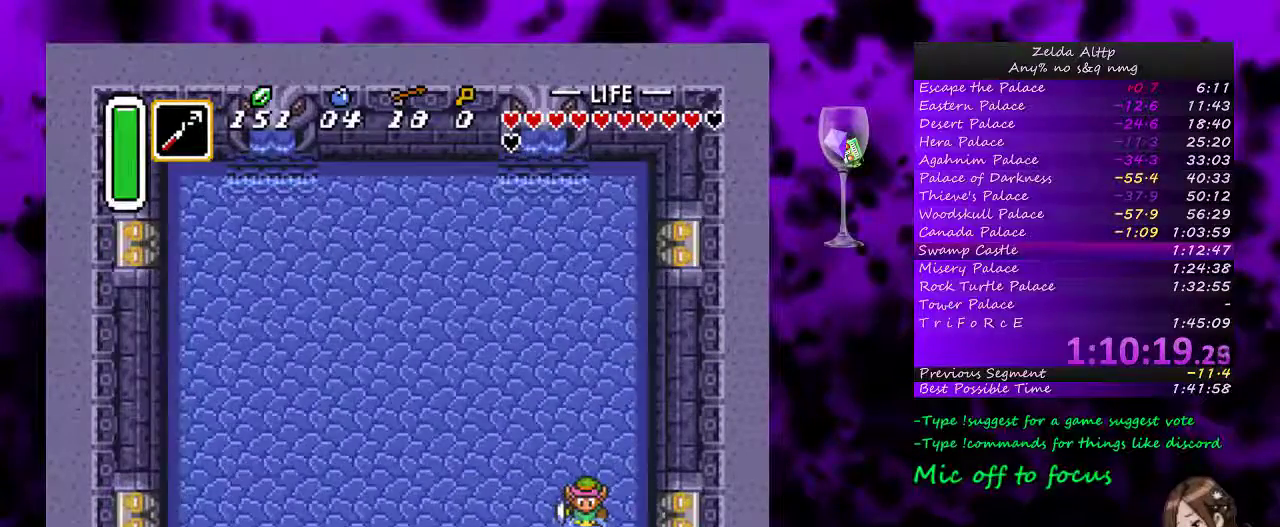
{"buttons": ["B", "DPAD_LEFT"], "events": [[17, "DPAD_LEFT", "down"]]}
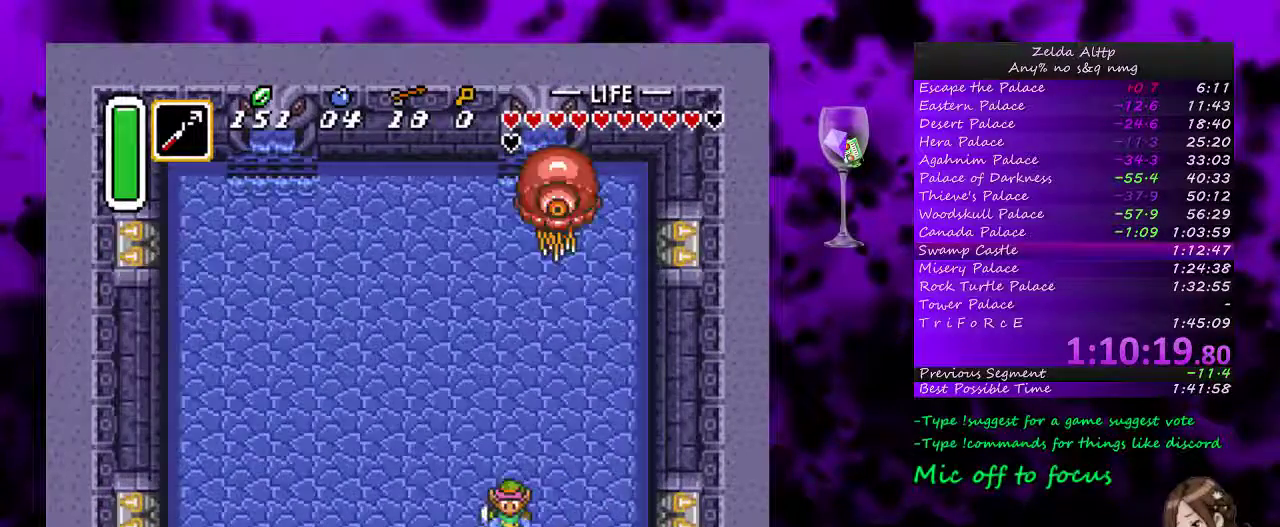
{"buttons": ["B"], "events": [[167, "DPAD_LEFT", "up"], [300, "DPAD_RIGHT", "down"], [417, "DPAD_RIGHT", "up"]]}
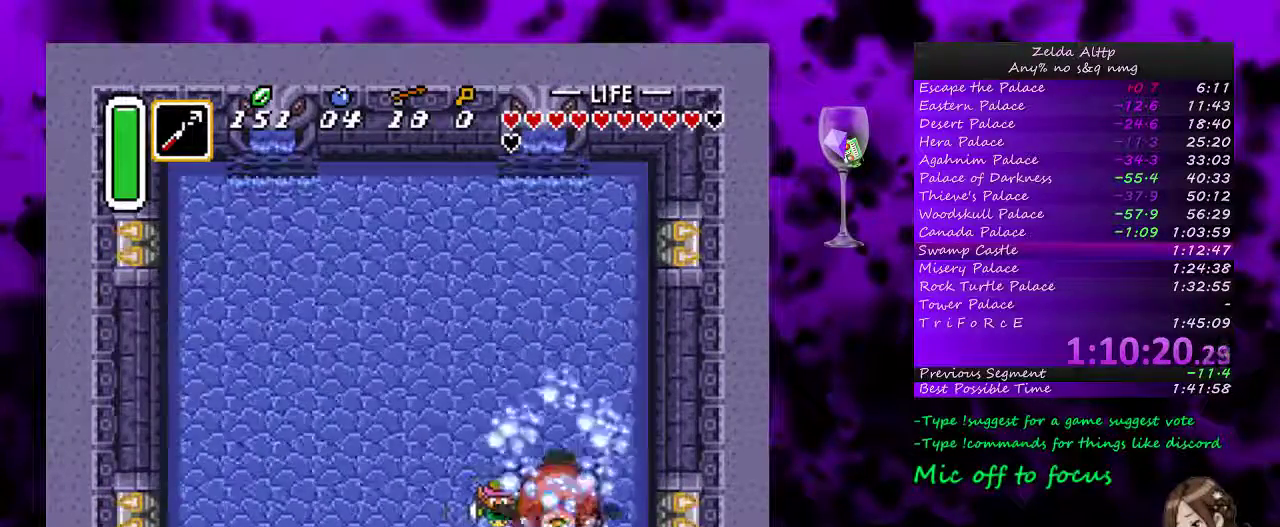
{"buttons": [], "events": [[17, "B", "up"]]}
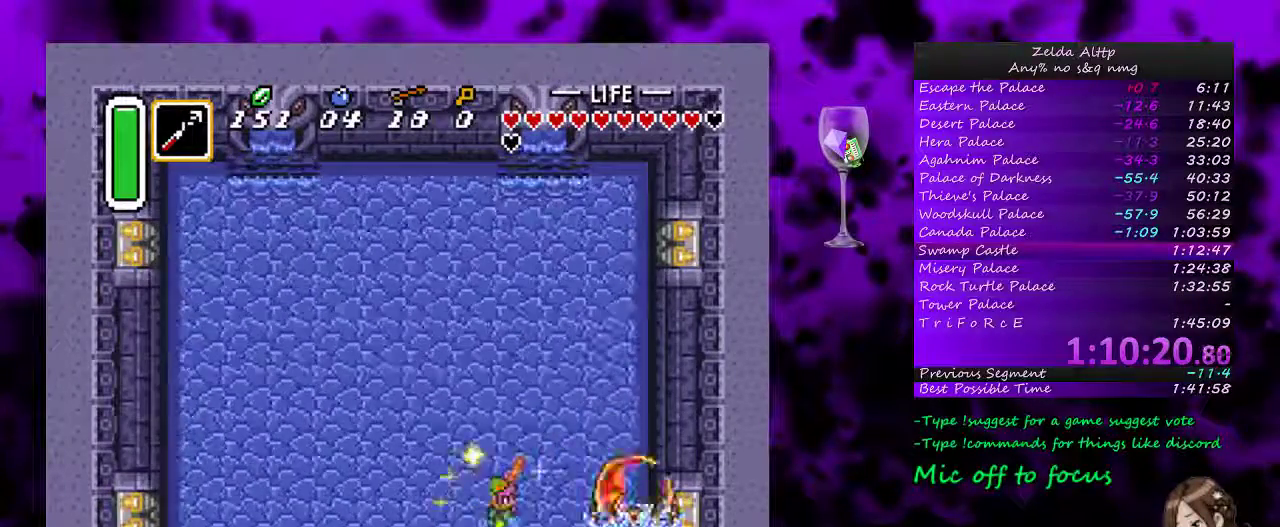
{"buttons": ["DPAD_RIGHT"], "events": [[333, "DPAD_RIGHT", "down"]]}
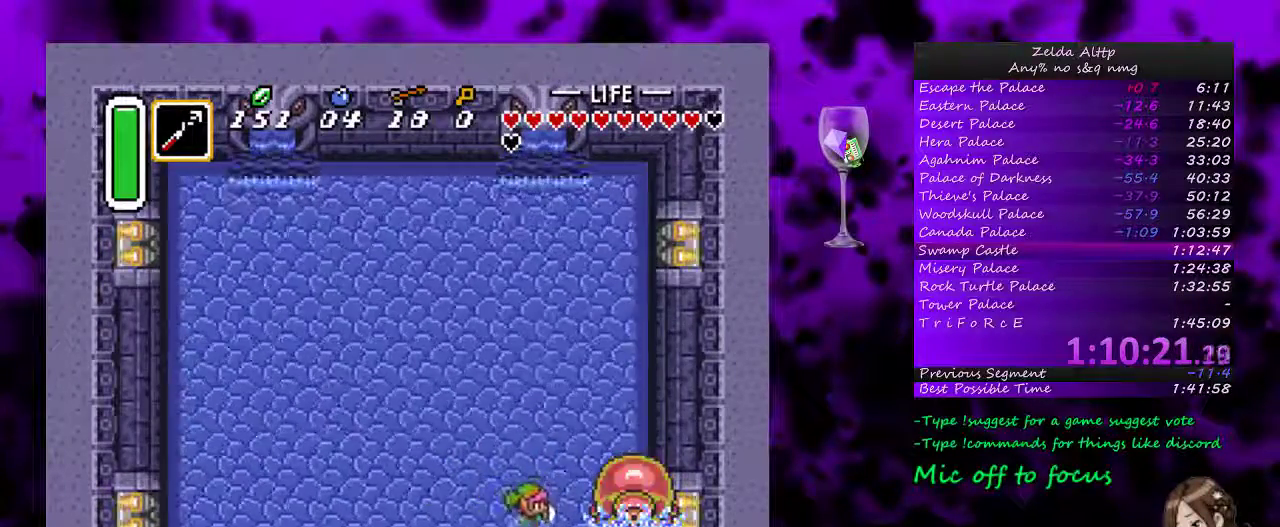
{"buttons": [], "events": [[333, "DPAD_RIGHT", "up"]]}
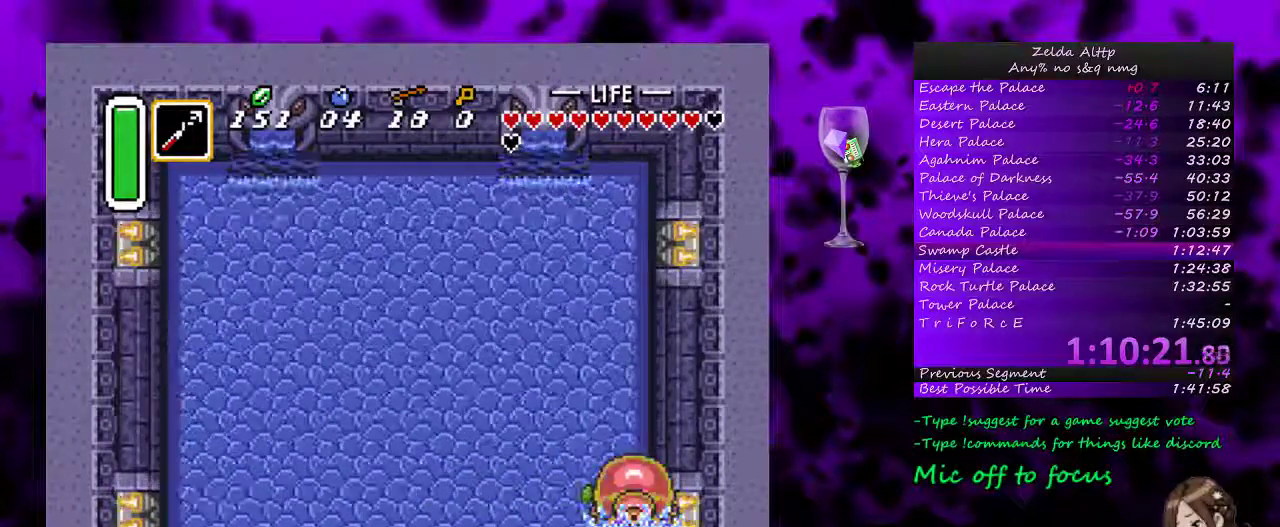
{"buttons": [], "events": []}
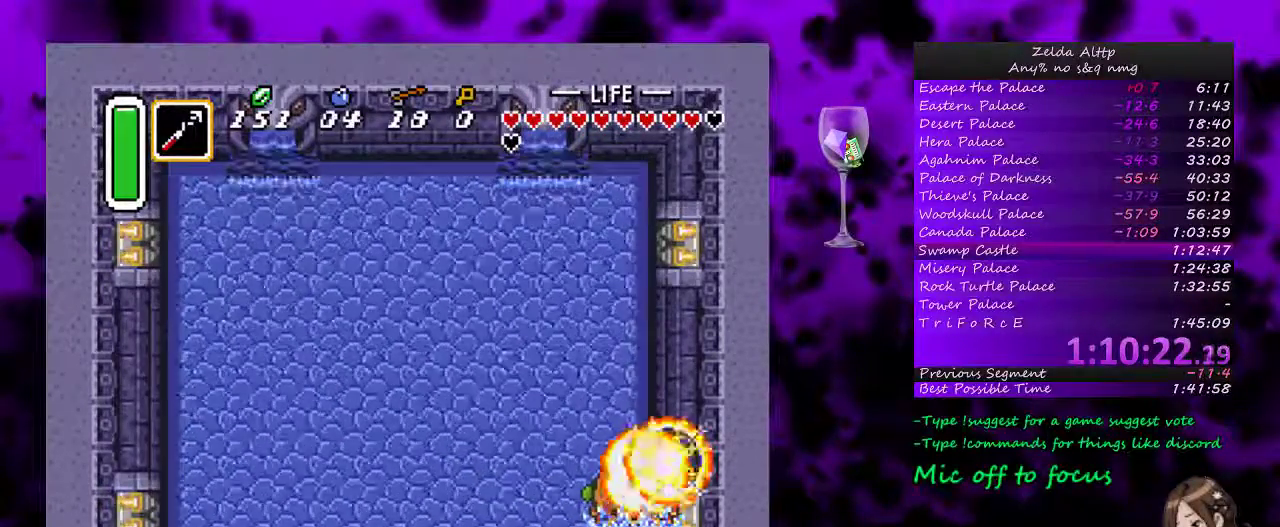
{"buttons": [], "events": []}
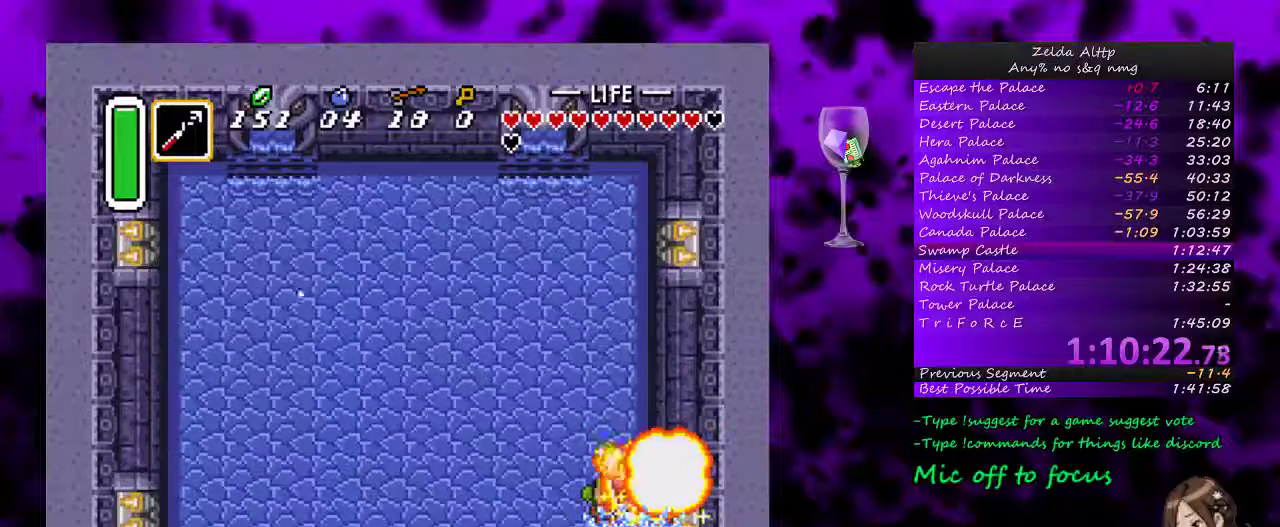
{"buttons": [], "events": []}
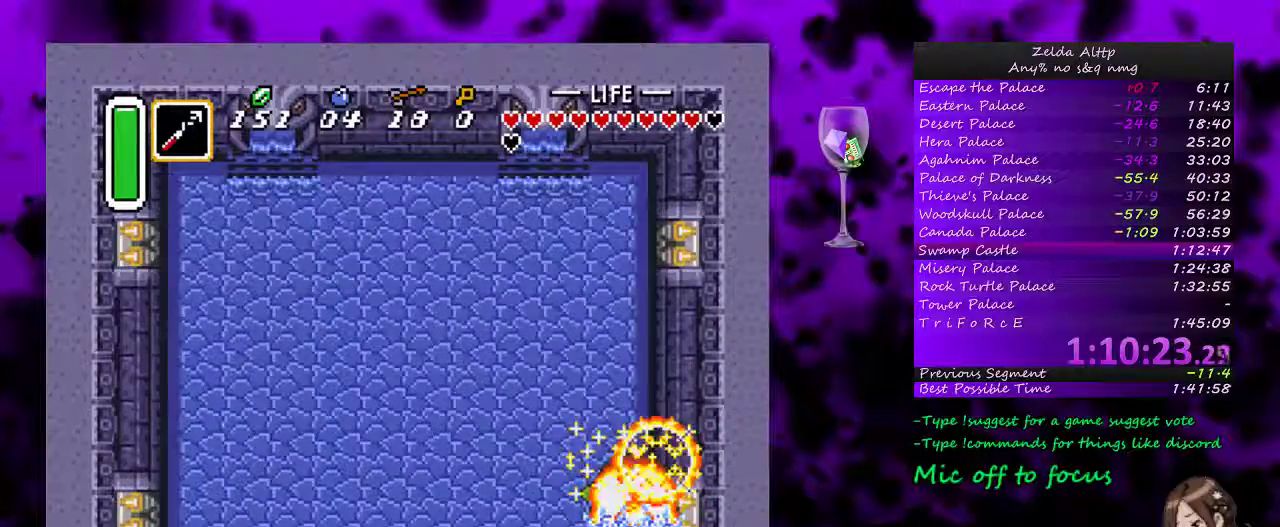
{"buttons": [], "events": []}
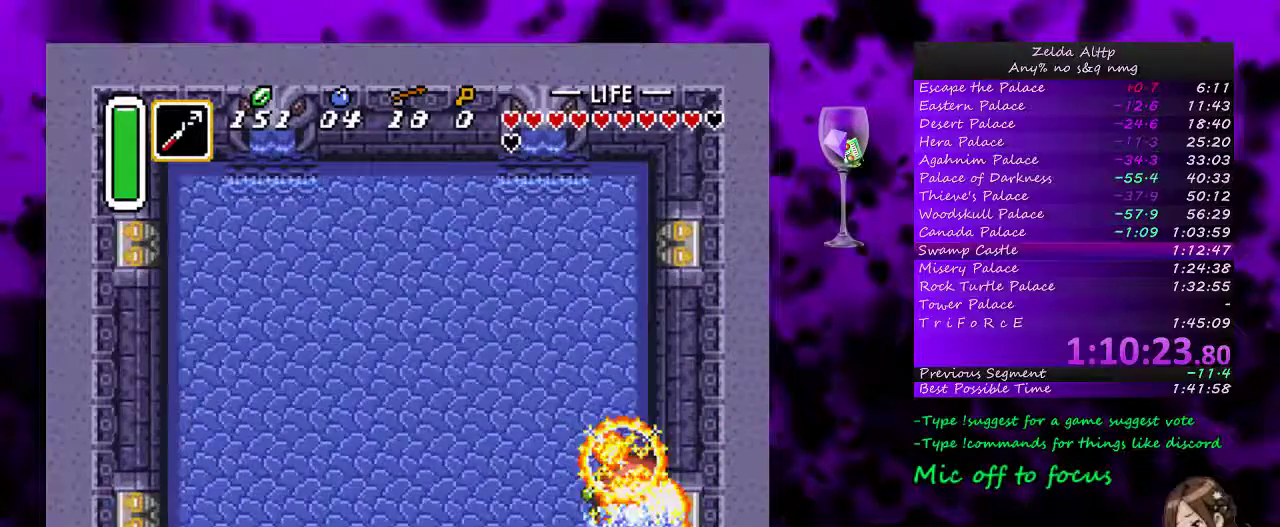
{"buttons": [], "events": []}
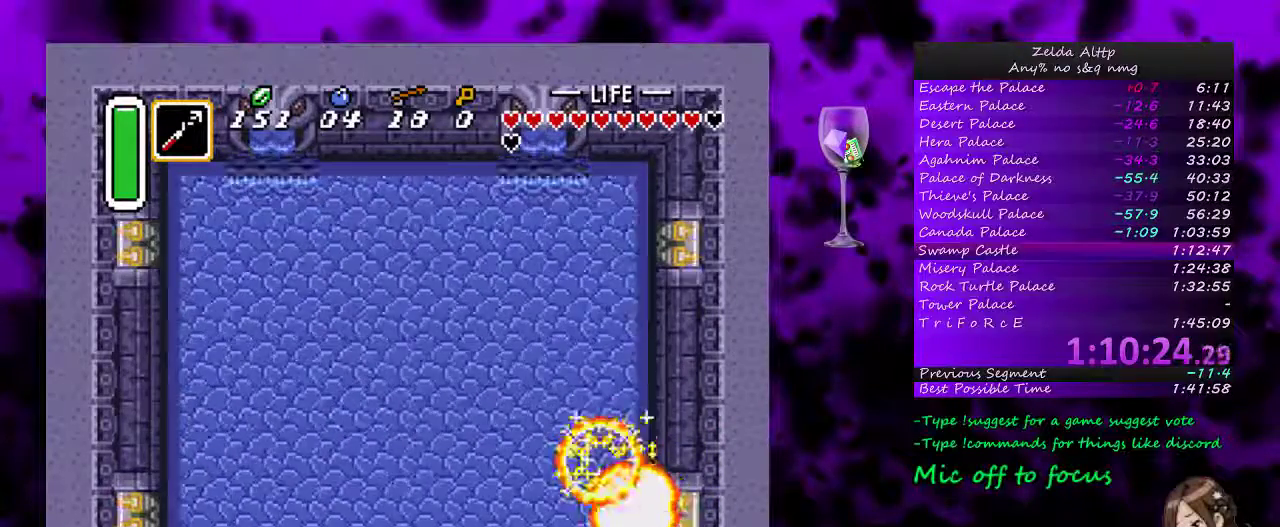
{"buttons": [], "events": []}
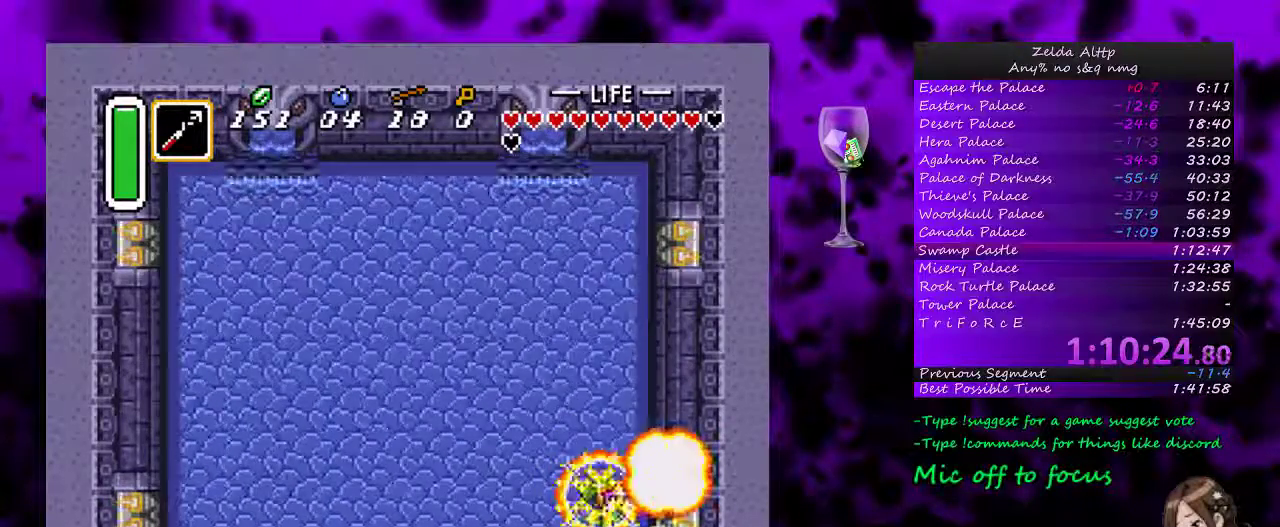
{"buttons": [], "events": [[300, "DPAD_RIGHT", "down"], [300, "DPAD_UP", "down"], [417, "DPAD_RIGHT", "up"], [417, "DPAD_UP", "up"]]}
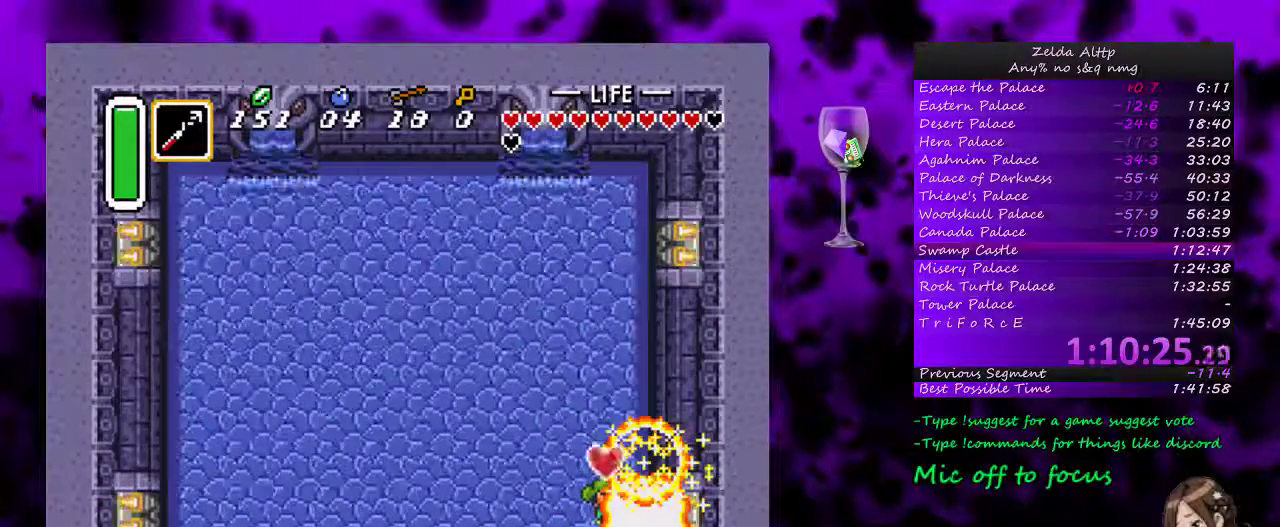
{"buttons": ["DPAD_LEFT"], "events": [[367, "DPAD_LEFT", "down"]]}
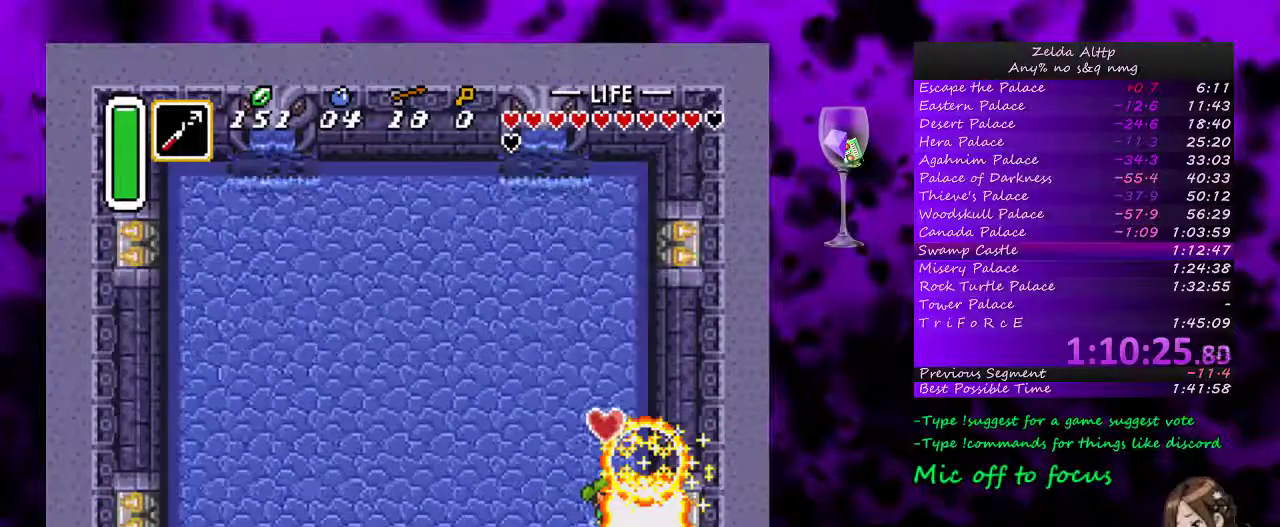
{"buttons": ["DPAD_LEFT"], "events": []}
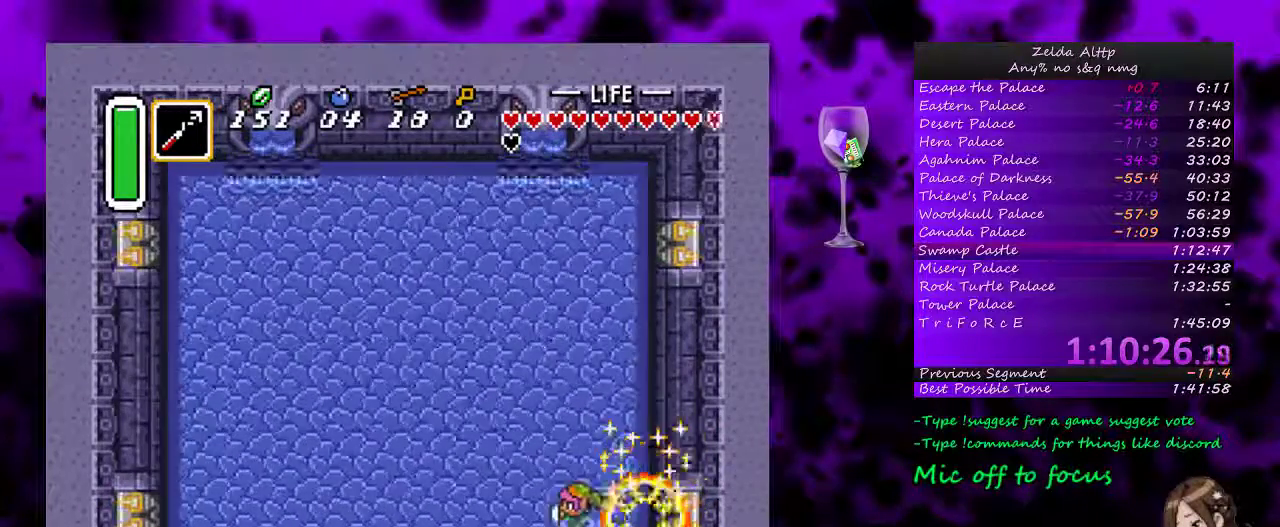
{"buttons": ["B", "DPAD_LEFT"], "events": [[50, "DPAD_UP", "down"], [267, "B", "down"], [367, "DPAD_UP", "up"]]}
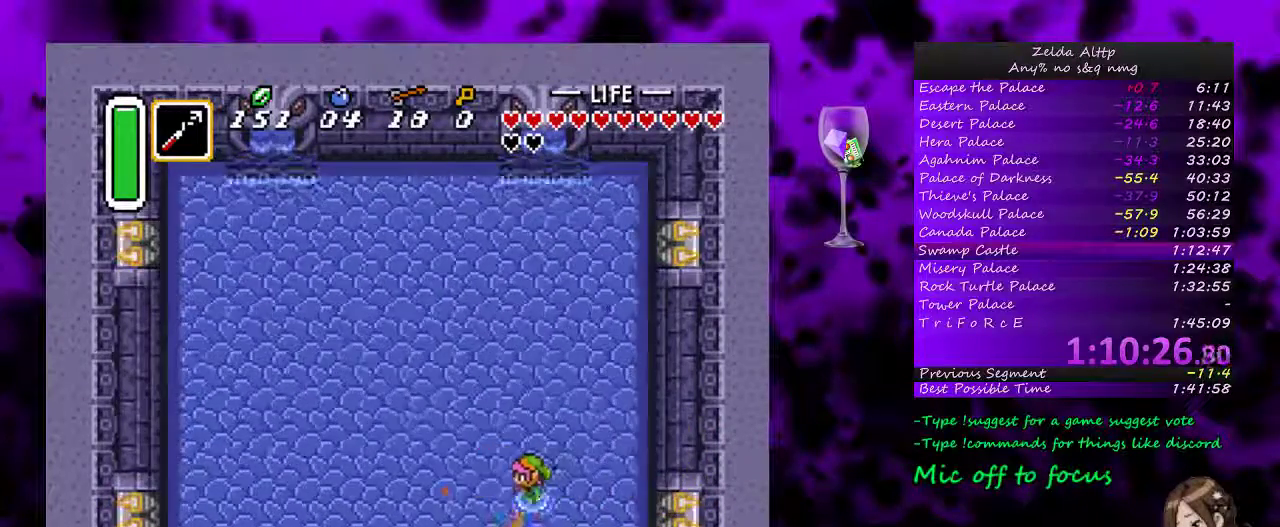
{"buttons": ["B", "DPAD_UP", "DPAD_LEFT"], "events": [[117, "DPAD_UP", "down"]]}
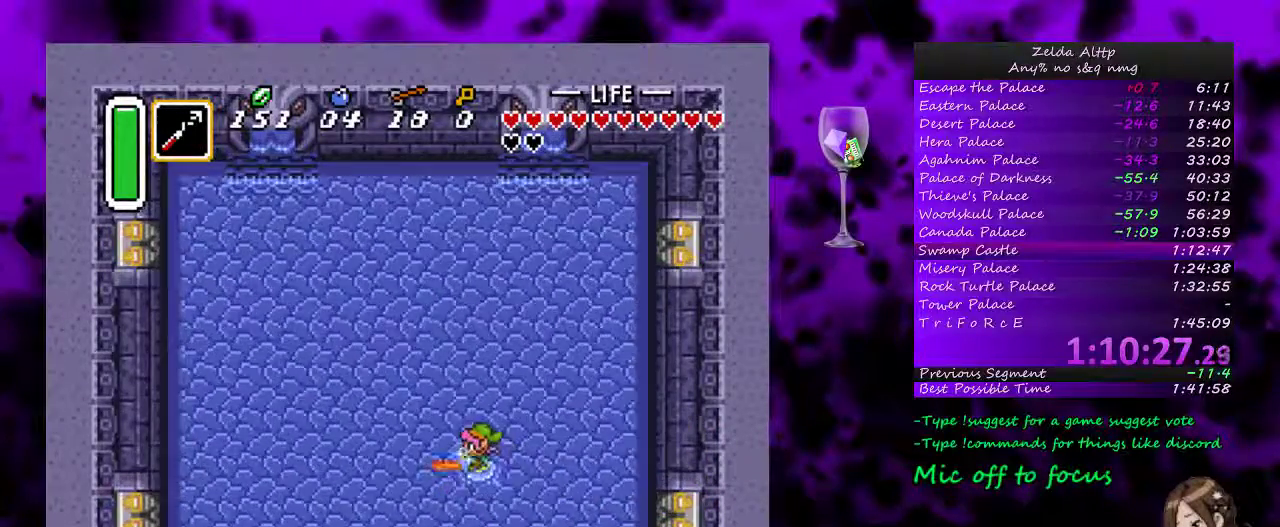
{"buttons": ["B", "DPAD_LEFT"], "events": [[83, "DPAD_UP", "up"], [333, "DPAD_UP", "down"], [450, "DPAD_UP", "up"]]}
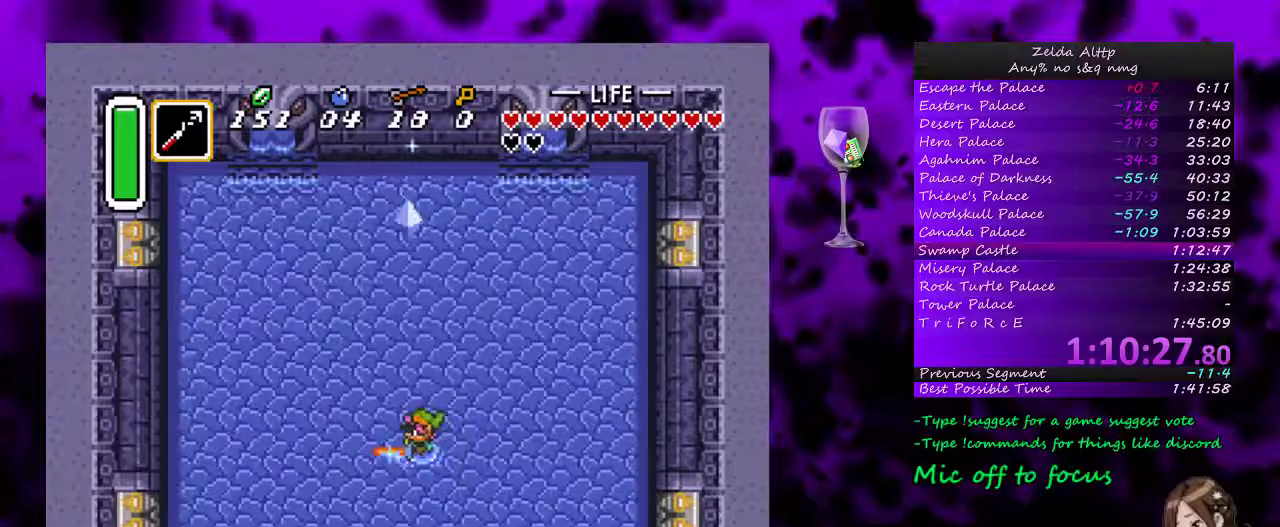
{"buttons": [], "events": [[83, "B", "up"], [83, "DPAD_LEFT", "up"]]}
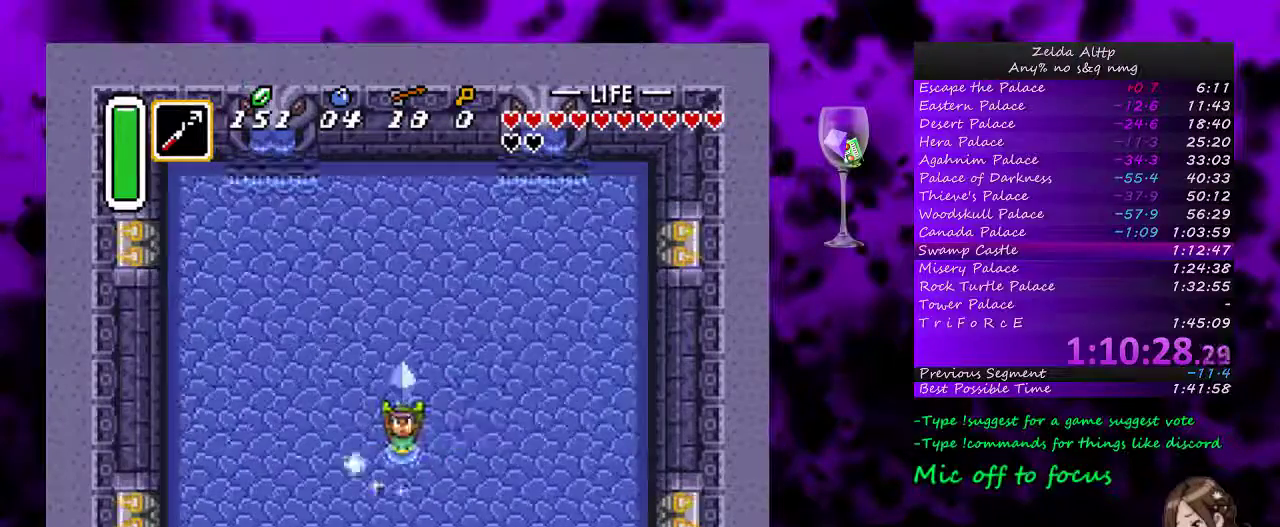
{"buttons": [], "events": [[117, "A", "down"], [200, "A", "up"], [300, "A", "down"], [367, "A", "up"], [417, "A", "down"], [483, "A", "up"]]}
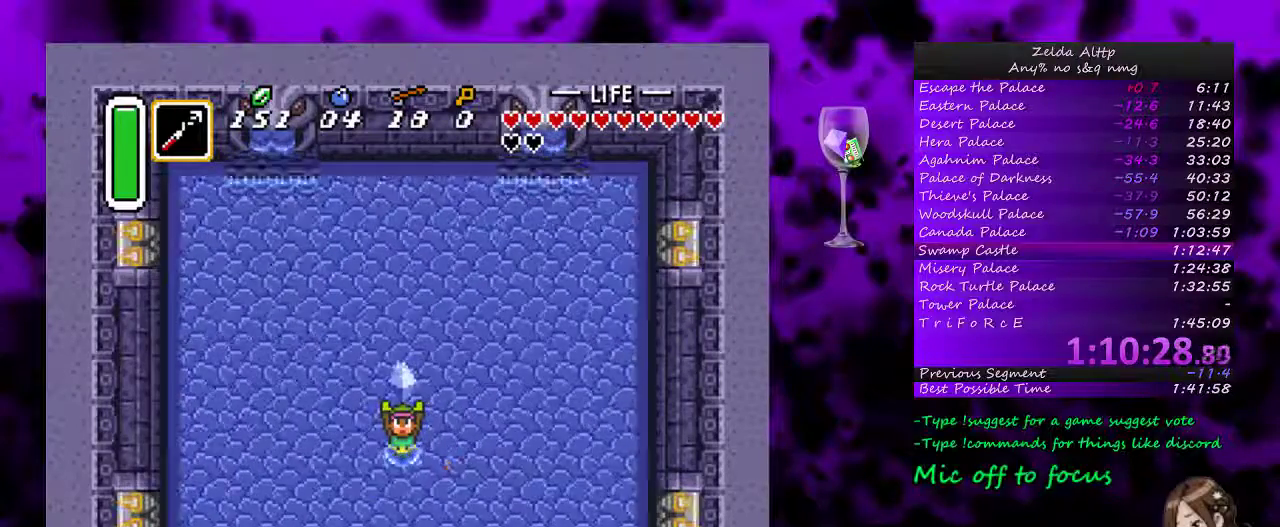
{"buttons": ["A"], "events": [[200, "A", "down"], [267, "A", "up"], [333, "A", "down"]]}
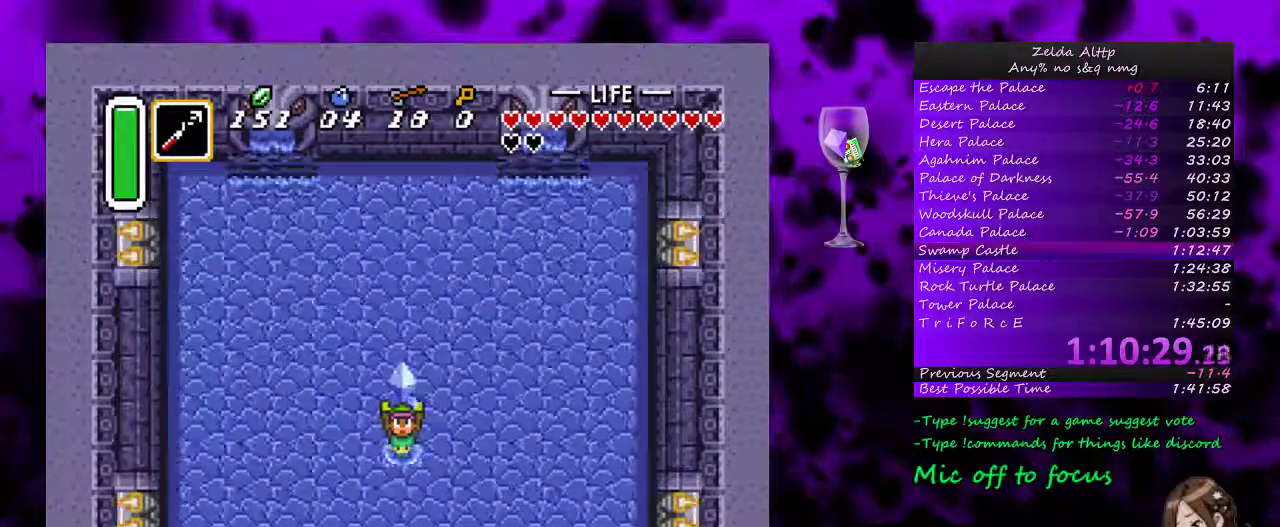
{"buttons": ["A"], "events": [[50, "A", "up"], [117, "A", "down"], [200, "A", "up"], [267, "A", "down"], [367, "A", "up"], [417, "A", "down"]]}
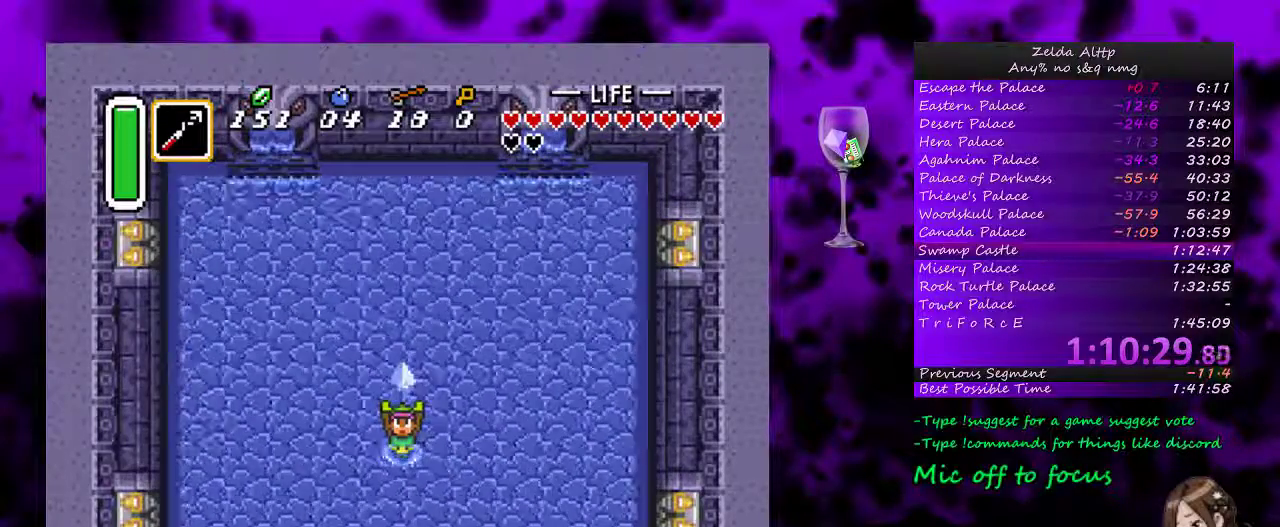
{"buttons": [], "events": [[17, "A", "up"], [83, "A", "down"], [167, "A", "up"], [267, "A", "down"], [333, "A", "up"], [383, "A", "down"], [450, "A", "up"]]}
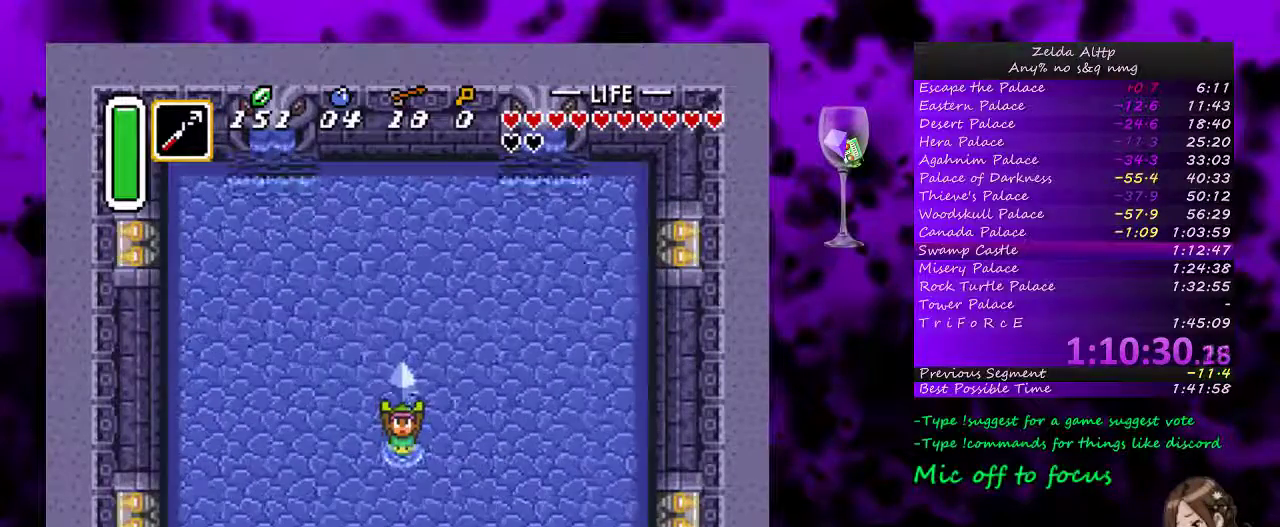
{"buttons": [], "events": [[50, "A", "down"], [133, "A", "up"], [200, "A", "down"], [267, "A", "up"], [333, "A", "down"], [450, "A", "up"]]}
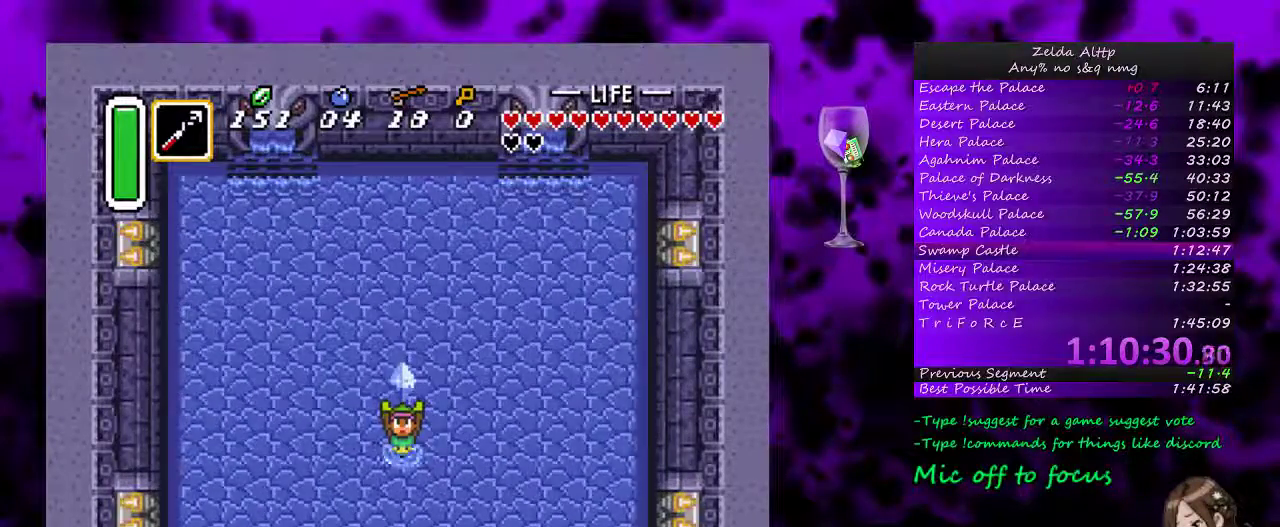
{"buttons": ["A"], "events": [[17, "A", "down"], [117, "A", "up"], [167, "A", "down"], [233, "A", "up"], [333, "A", "down"], [383, "A", "up"], [450, "A", "down"]]}